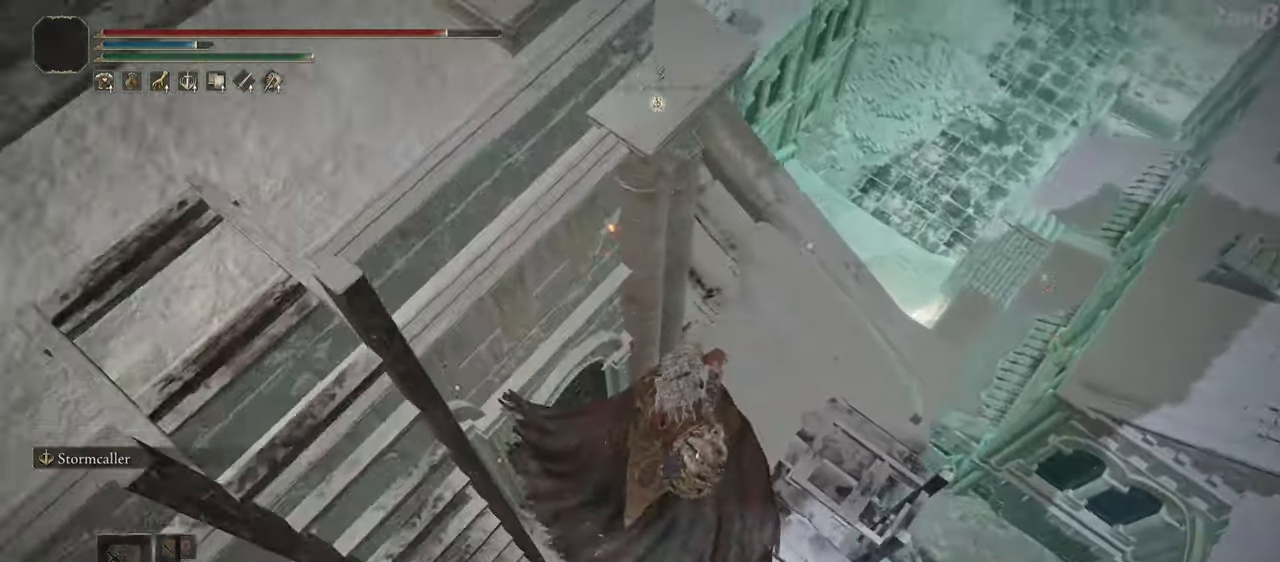
Gameplay with a controller (PlayStation layout); each line is a JSON object with the inputs held at the frame after it. "events" lists button and stick changes between this image and that frame as [ms after this image, input, new state], when the widget could be followed in between. Not read: R2 TOUCHPAD.
{"buttons": [], "left_stick": "up-right", "right_stick": "left", "events": [[433, "right_stick", "left"]]}
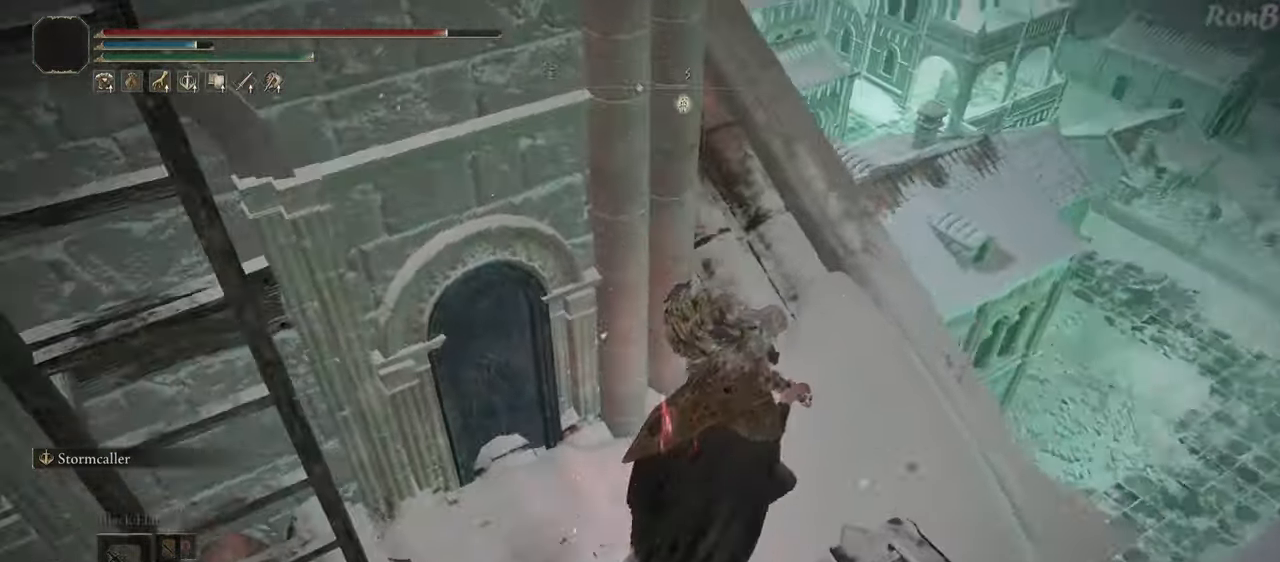
{"buttons": [], "left_stick": "up", "right_stick": "down-left", "events": [[300, "left_stick", "up"], [433, "right_stick", "down-left"]]}
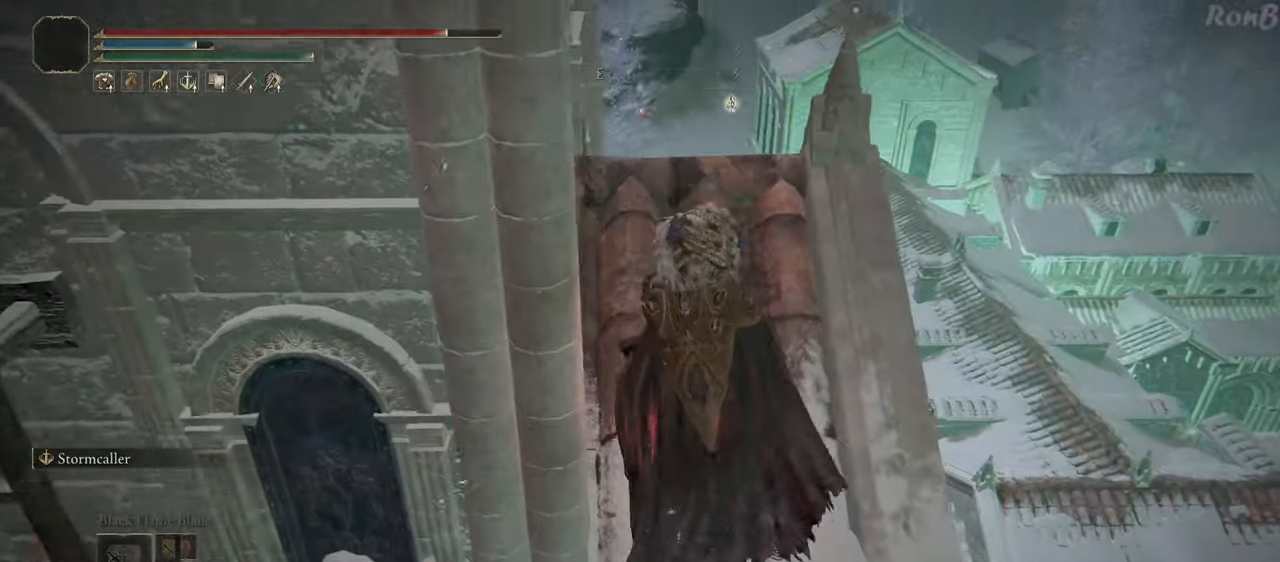
{"buttons": [], "left_stick": "up", "right_stick": "down", "events": [[333, "right_stick", "down"]]}
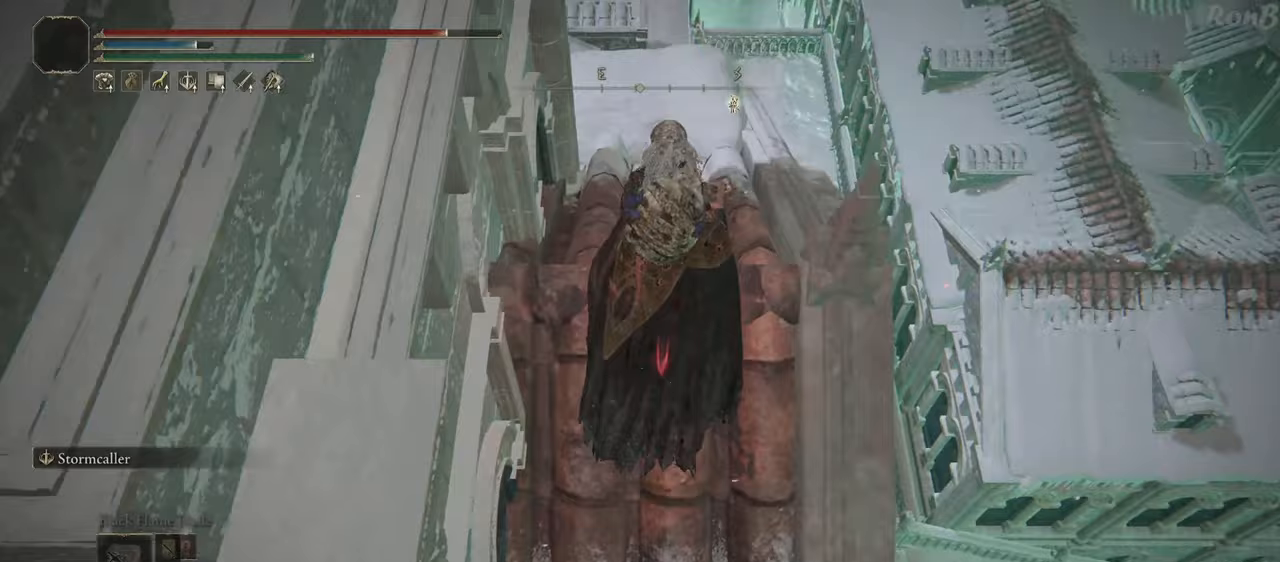
{"buttons": [], "left_stick": "up", "right_stick": "center", "events": [[117, "right_stick", "center"]]}
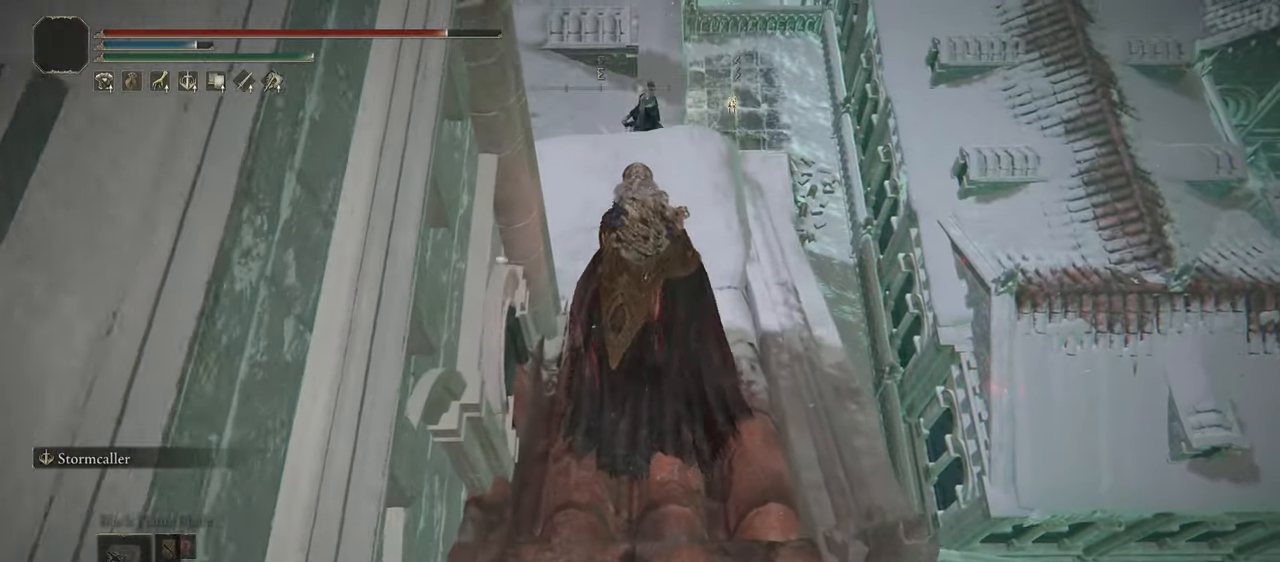
{"buttons": [], "left_stick": "up", "right_stick": "center", "events": [[17, "right_stick", "down"], [133, "right_stick", "center"], [250, "R3", "down"], [333, "R3", "up"]]}
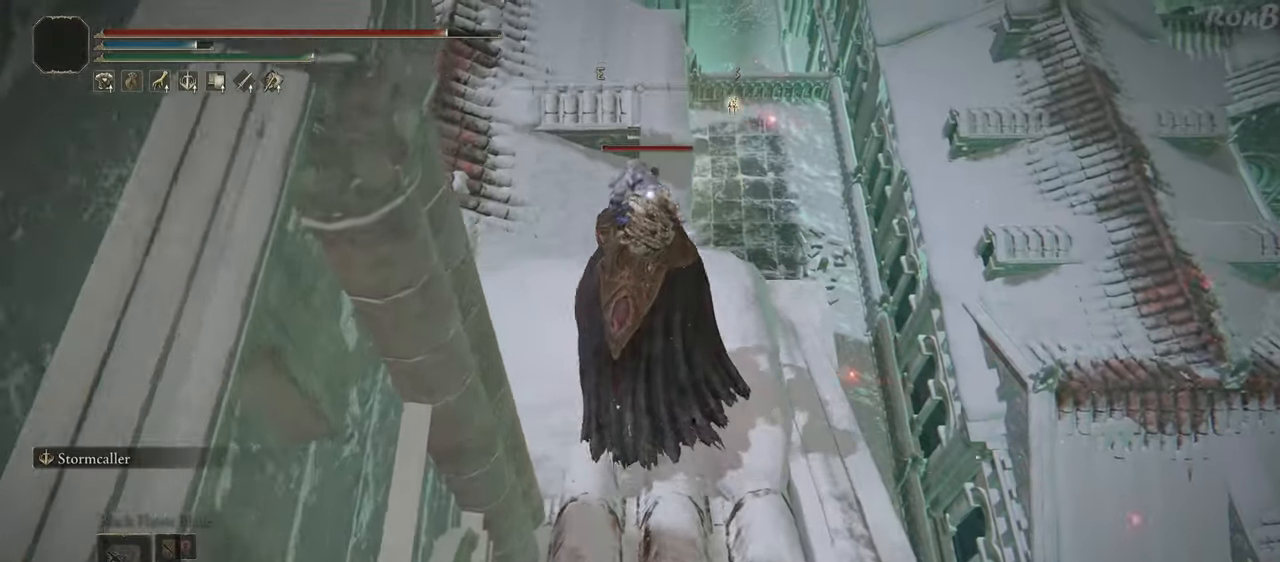
{"buttons": [], "left_stick": "up", "right_stick": "center", "events": [[183, "L2", "down"], [350, "L2", "up"]]}
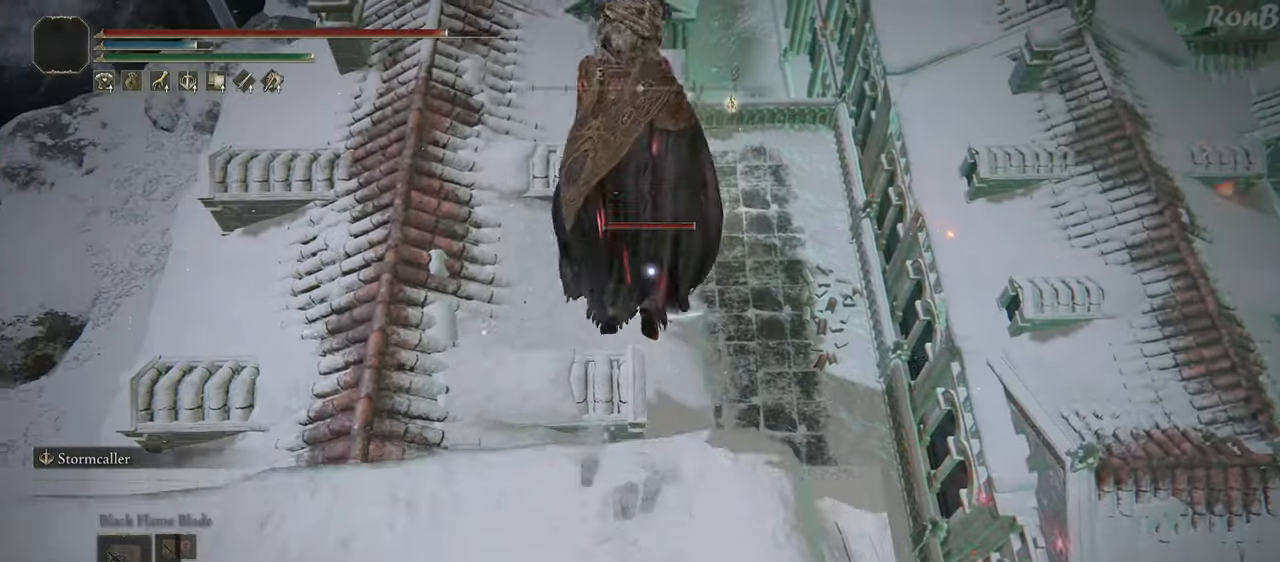
{"buttons": [], "left_stick": "center", "right_stick": "center", "events": [[283, "left_stick", "center"]]}
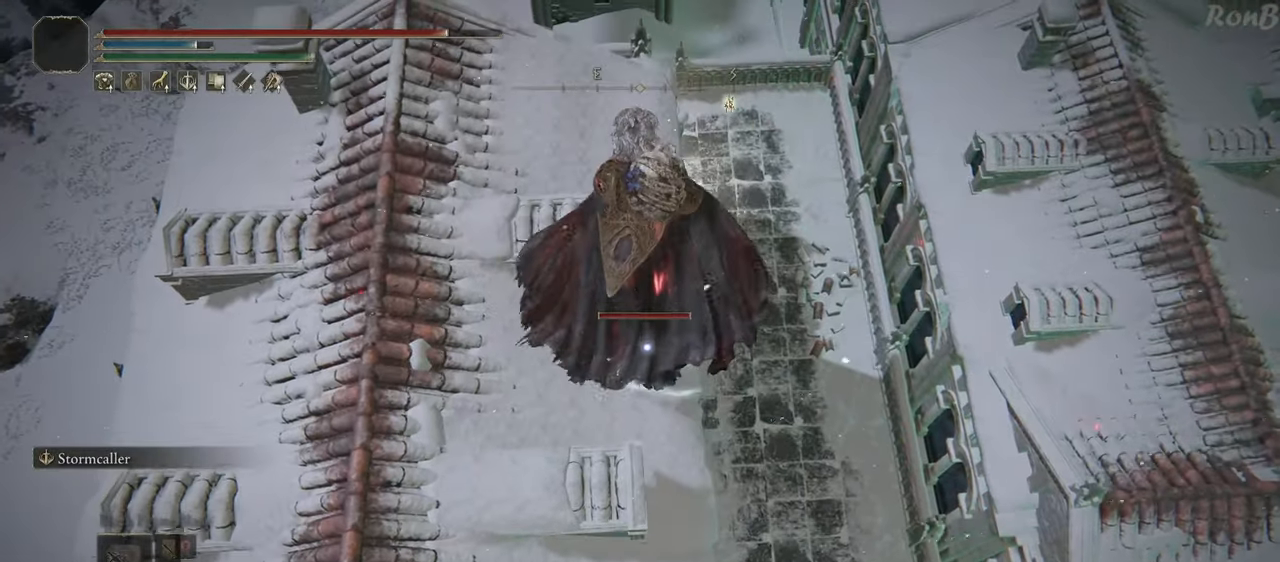
{"buttons": [], "left_stick": "center", "right_stick": "center", "events": []}
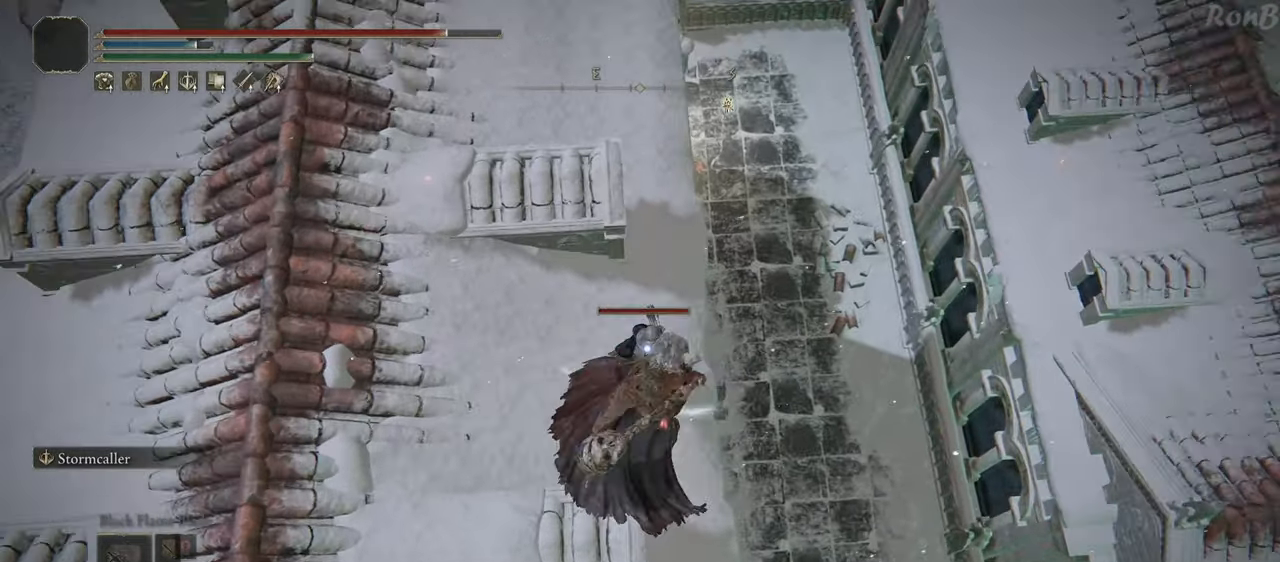
{"buttons": [], "left_stick": "center", "right_stick": "center", "events": []}
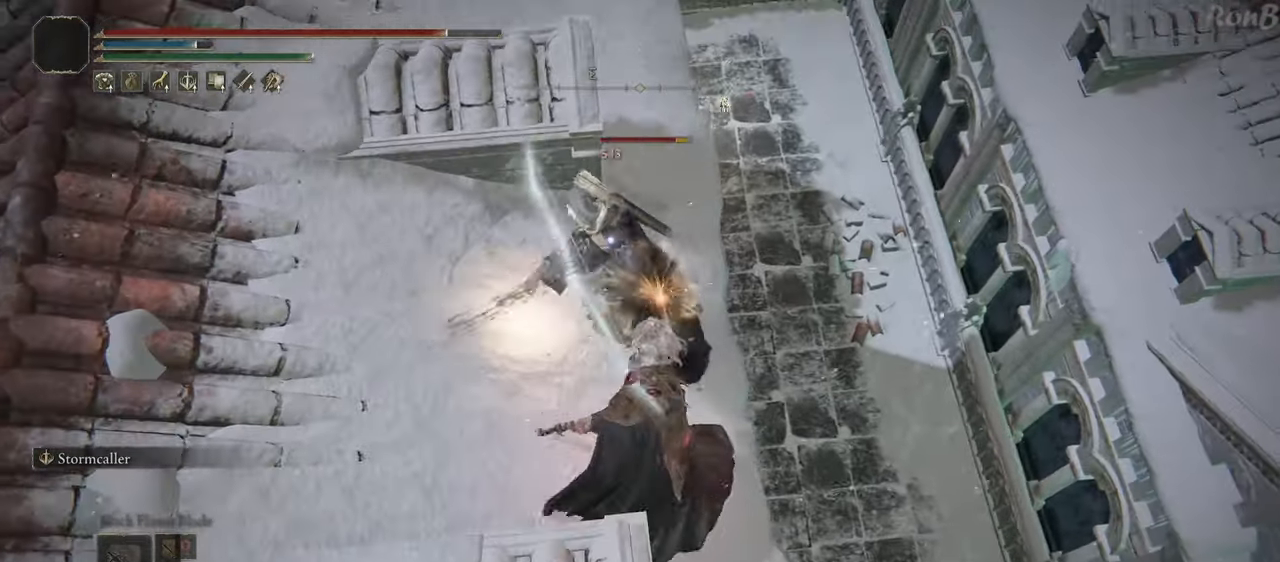
{"buttons": [], "left_stick": "up", "right_stick": "center", "events": [[300, "left_stick", "up"]]}
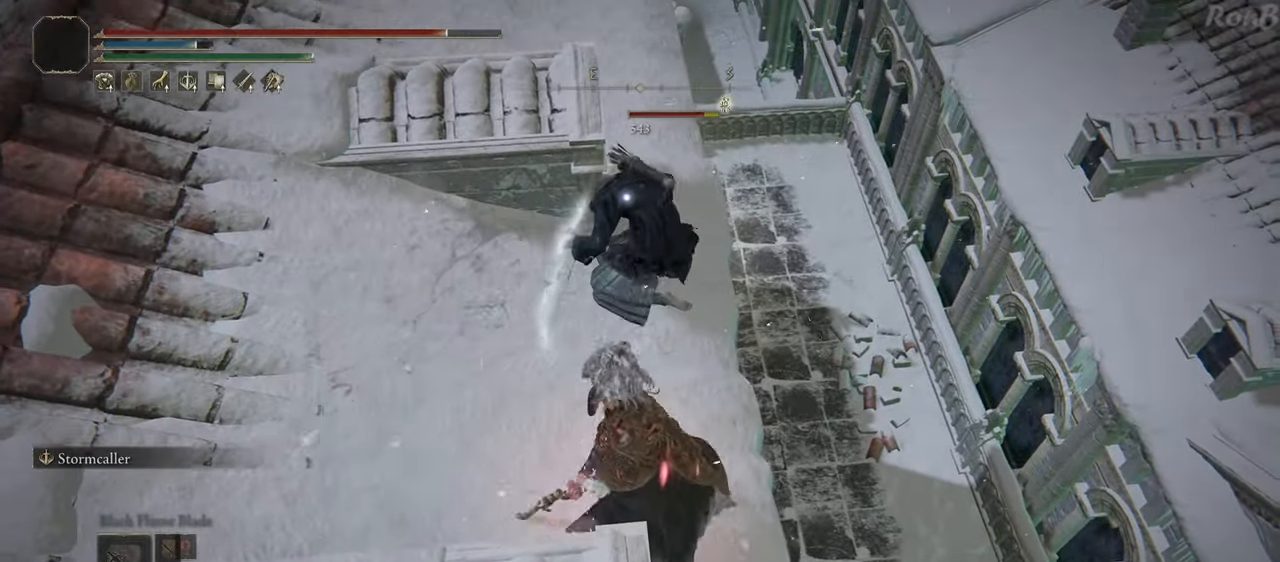
{"buttons": [], "left_stick": "up", "right_stick": "center", "events": []}
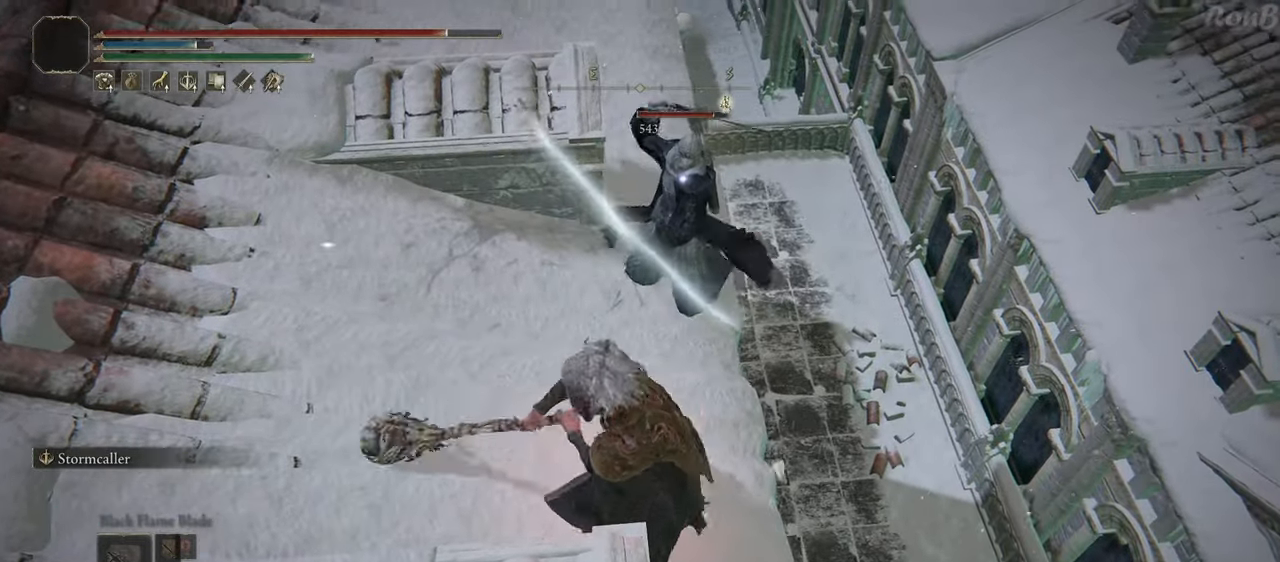
{"buttons": [], "left_stick": "up-left", "right_stick": "center", "events": [[467, "left_stick", "up-left"]]}
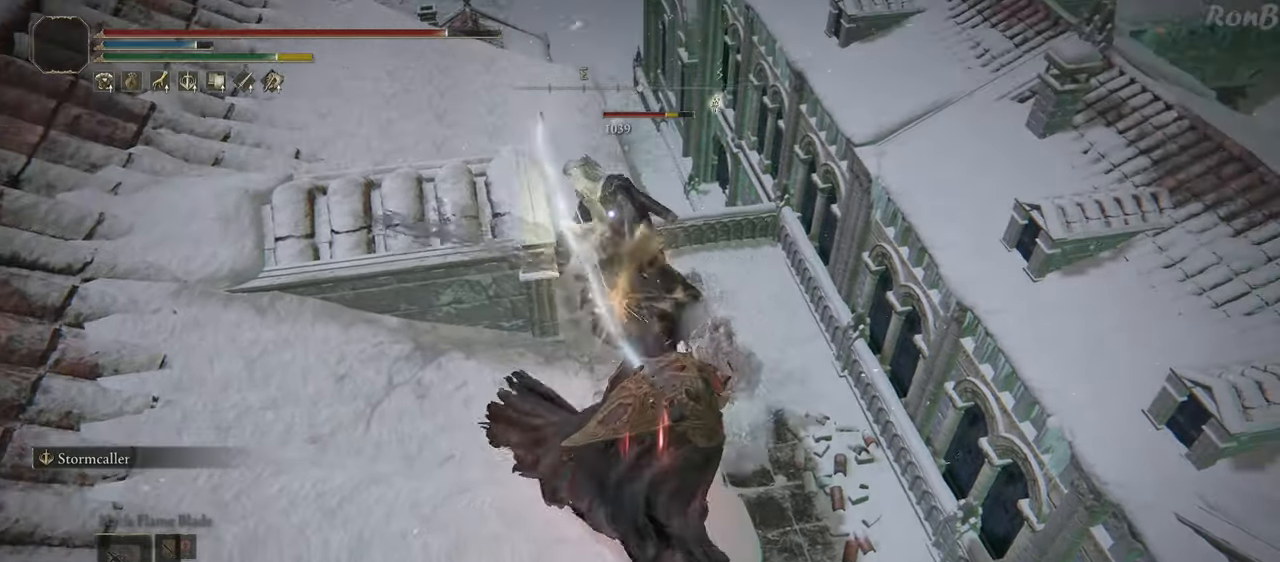
{"buttons": [], "left_stick": "up", "right_stick": "center", "events": [[250, "left_stick", "up"]]}
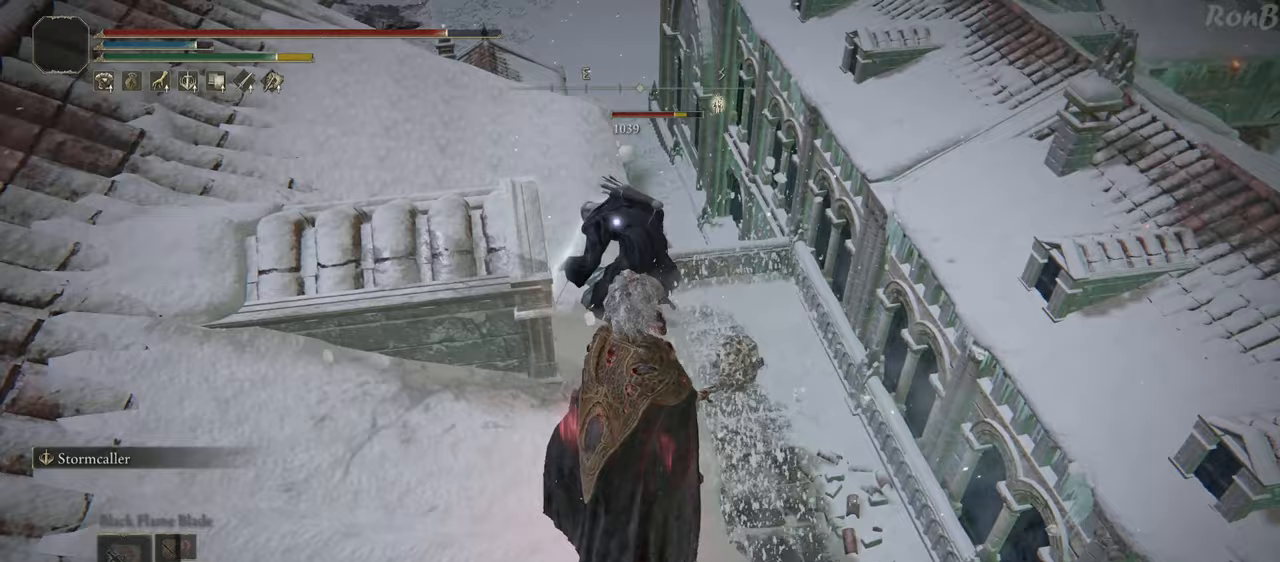
{"buttons": [], "left_stick": "up", "right_stick": "center", "events": [[83, "left_stick", "up-right"], [200, "left_stick", "up"]]}
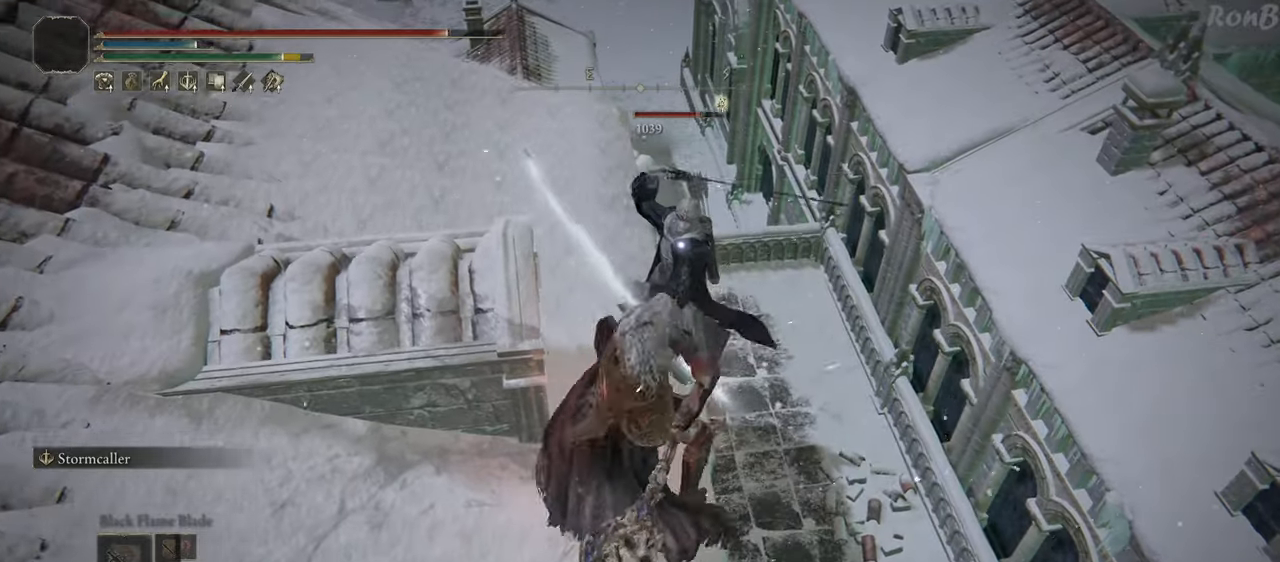
{"buttons": [], "left_stick": "up", "right_stick": "center", "events": []}
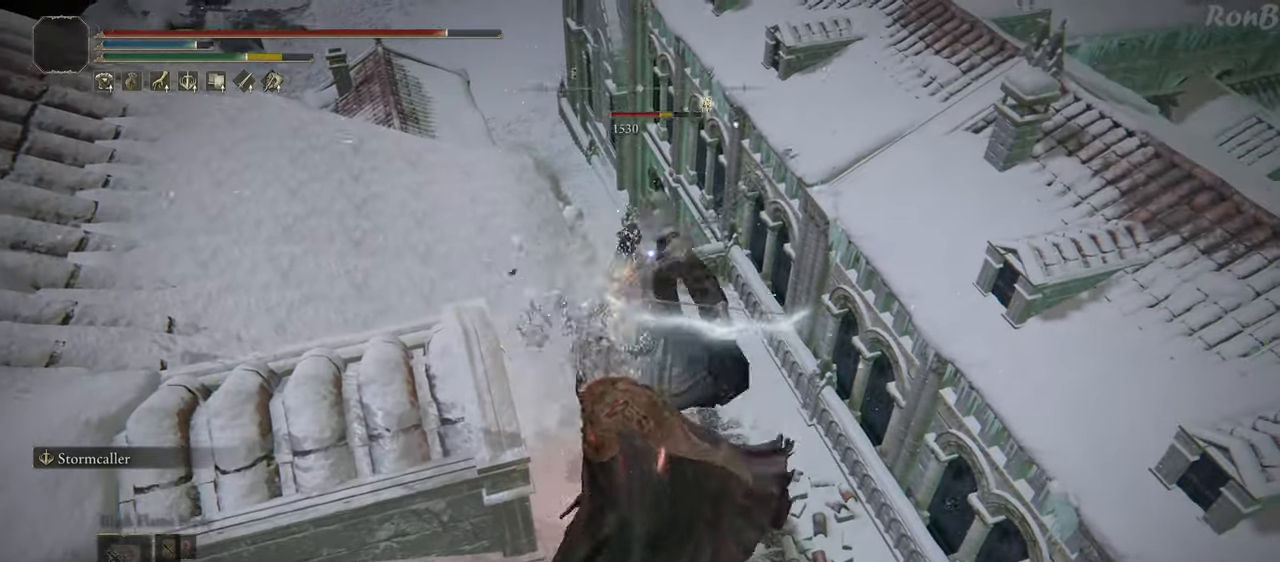
{"buttons": [], "left_stick": "up", "right_stick": "down", "events": [[17, "left_stick", "center"], [300, "left_stick", "up"], [450, "right_stick", "down"]]}
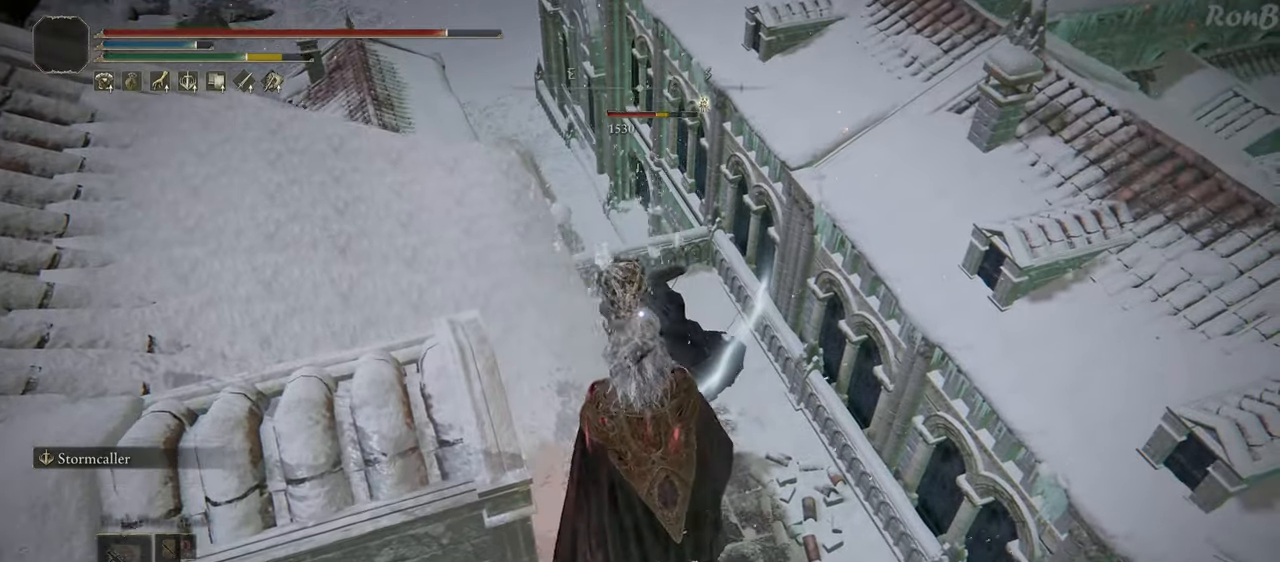
{"buttons": [], "left_stick": "up", "right_stick": "center", "events": [[100, "right_stick", "center"]]}
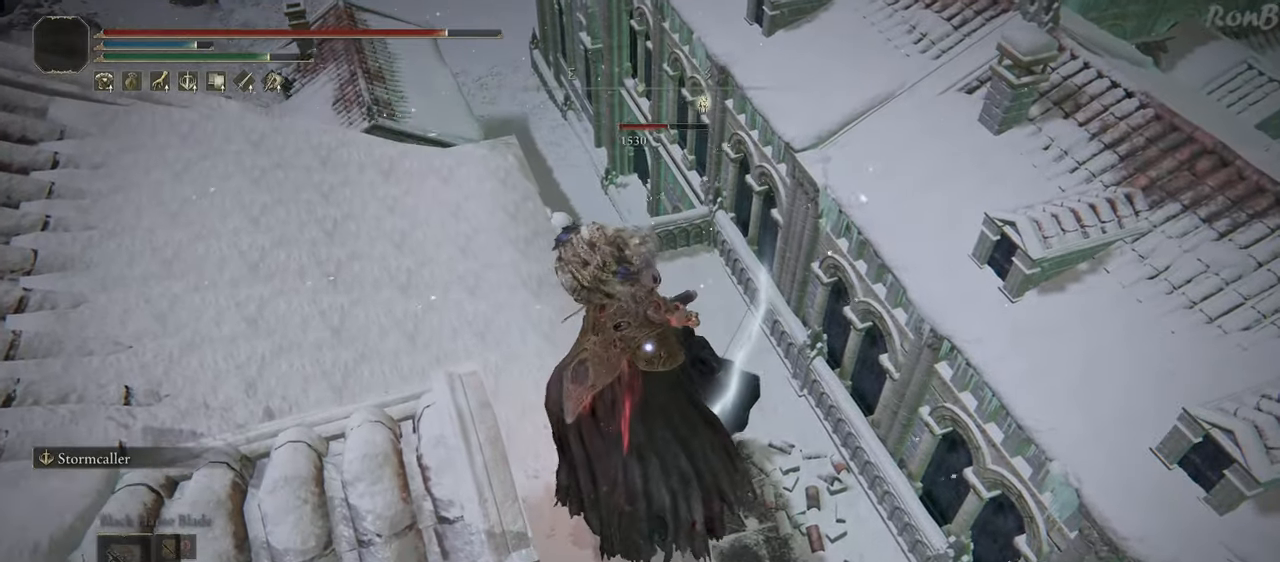
{"buttons": [], "left_stick": "center", "right_stick": "left", "events": [[133, "left_stick", "center"], [367, "R3", "down"], [467, "R3", "up"], [467, "right_stick", "left"]]}
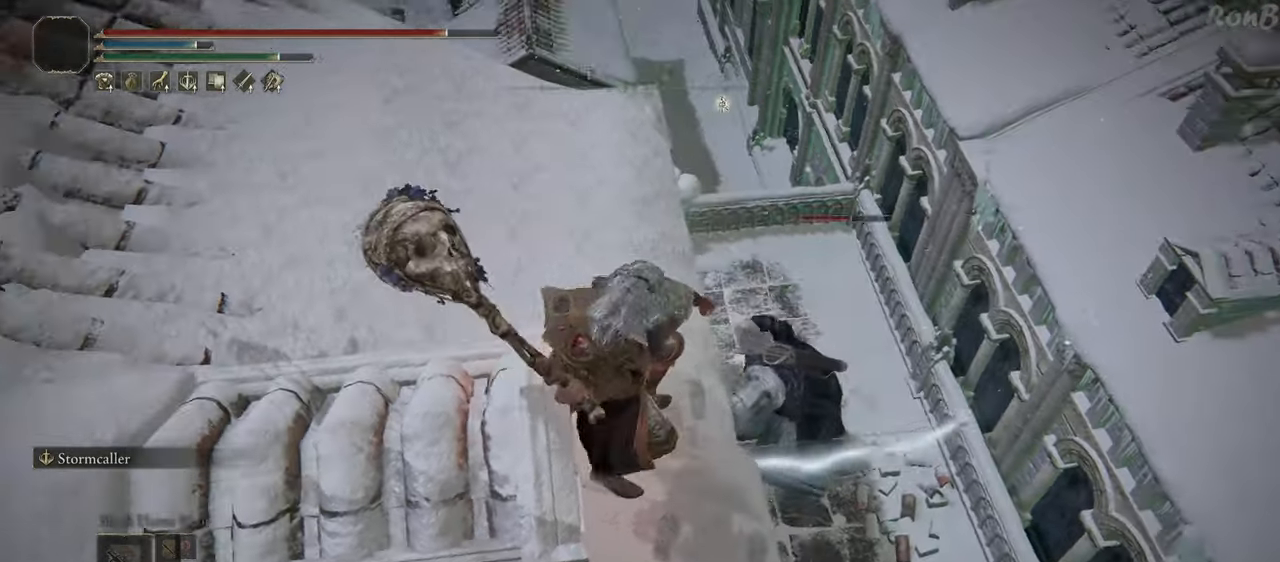
{"buttons": [], "left_stick": "center", "right_stick": "down-left", "events": [[50, "right_stick", "up-left"], [183, "left_stick", "down-right"], [233, "right_stick", "down-left"], [450, "left_stick", "center"]]}
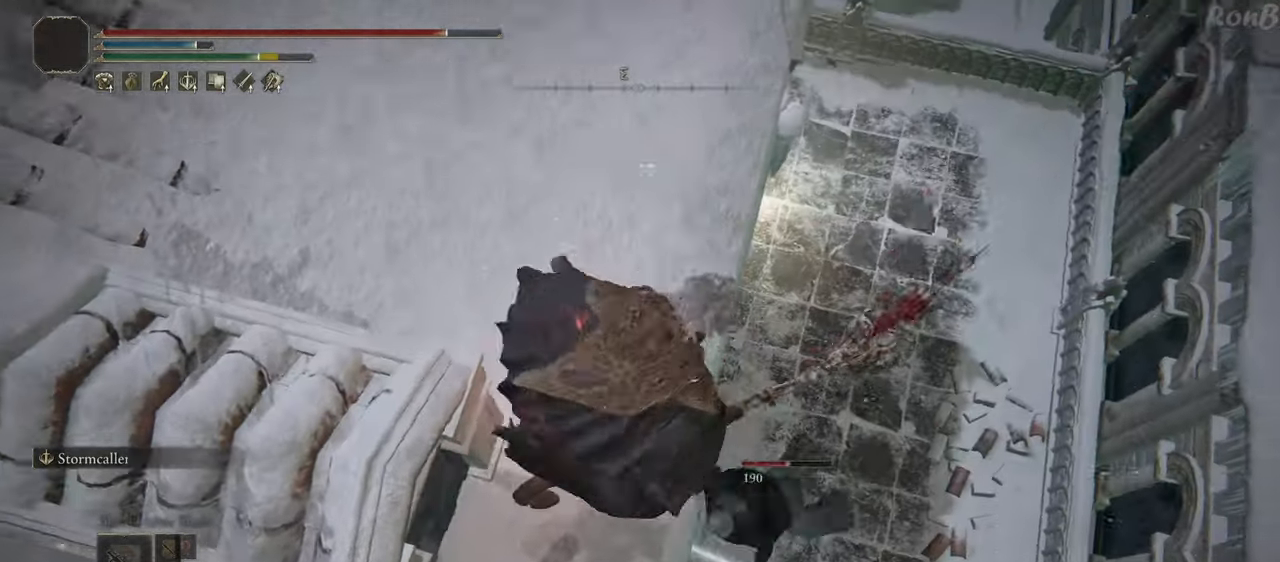
{"buttons": [], "left_stick": "center", "right_stick": "left", "events": [[150, "right_stick", "center"], [317, "right_stick", "left"]]}
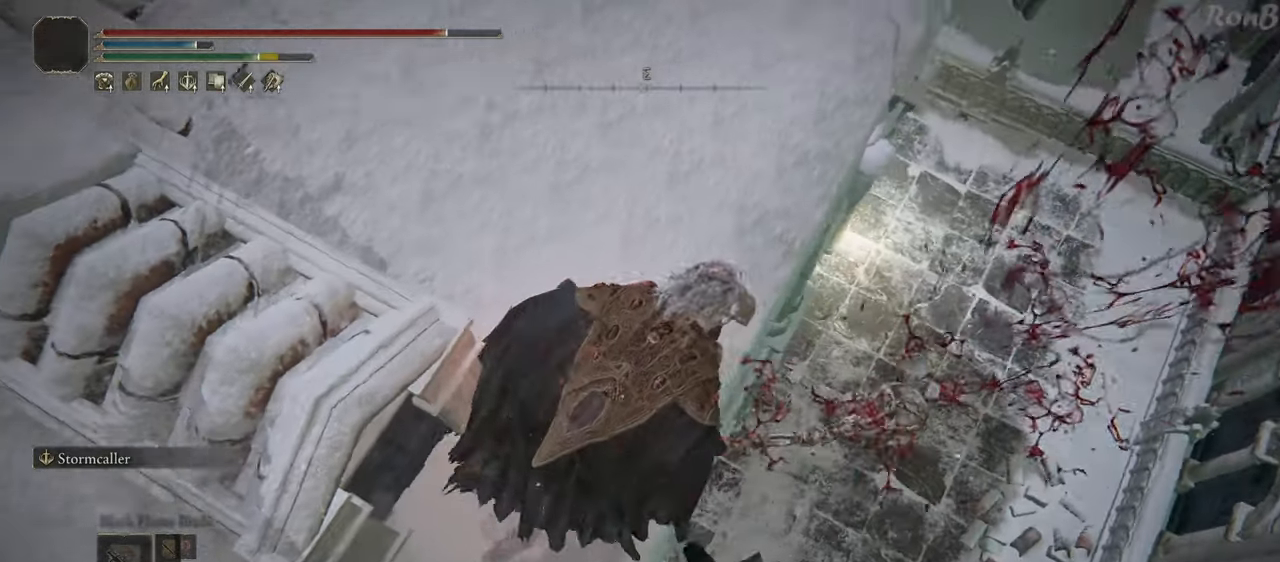
{"buttons": [], "left_stick": "center", "right_stick": "center", "events": [[67, "right_stick", "center"]]}
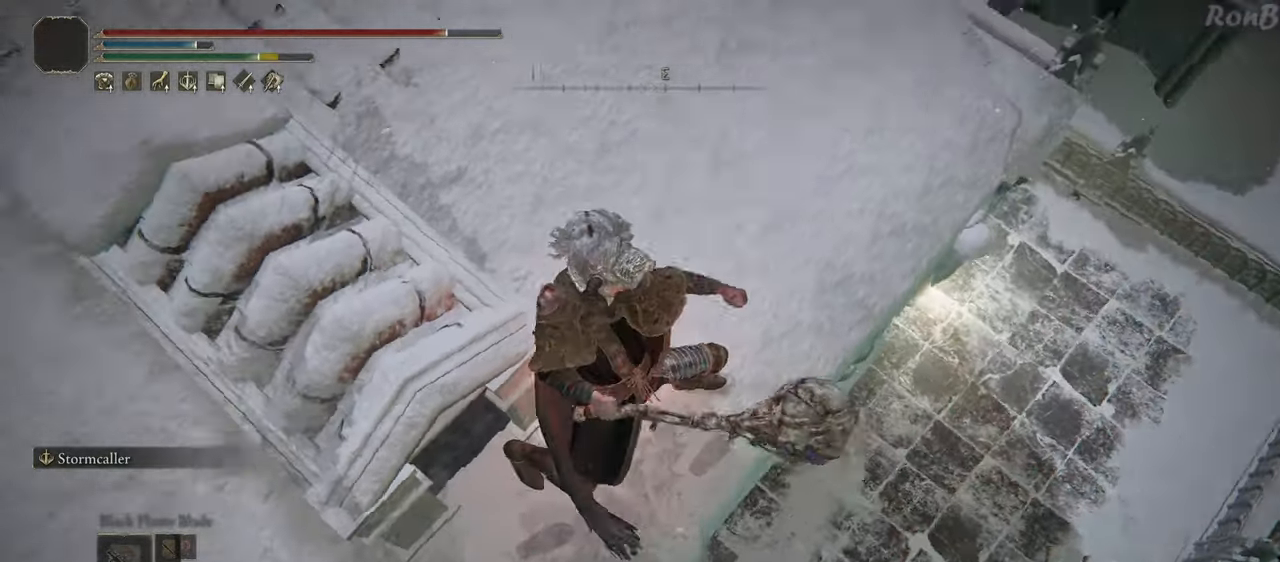
{"buttons": [], "left_stick": "center", "right_stick": "down", "events": [[467, "right_stick", "down"]]}
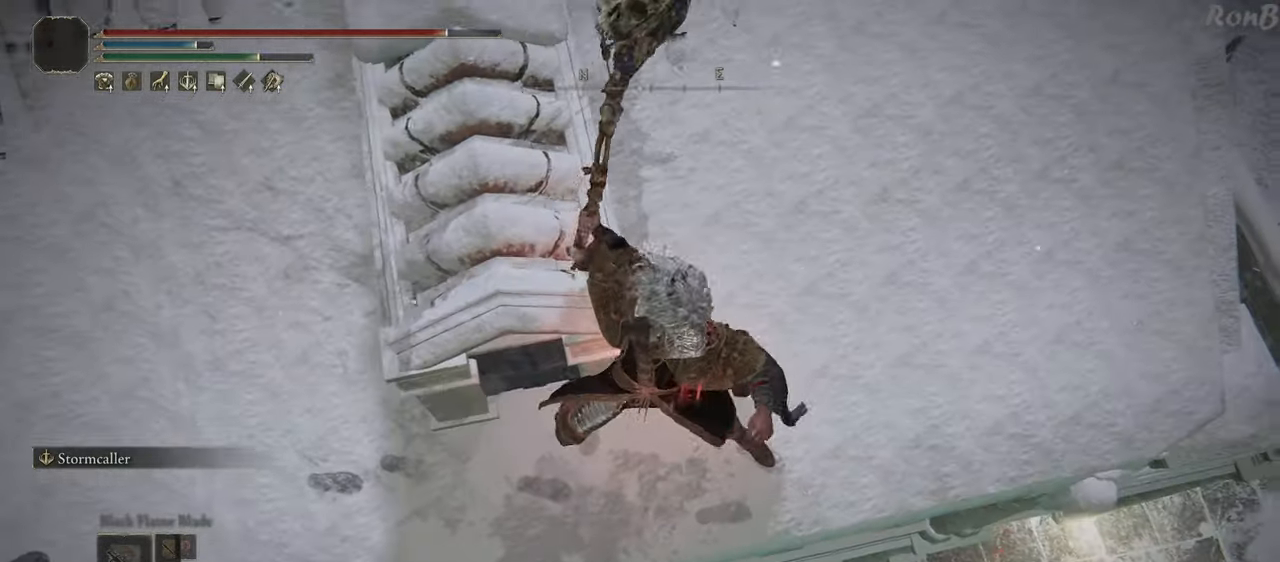
{"buttons": [], "left_stick": "center", "right_stick": "center", "events": [[200, "right_stick", "center"]]}
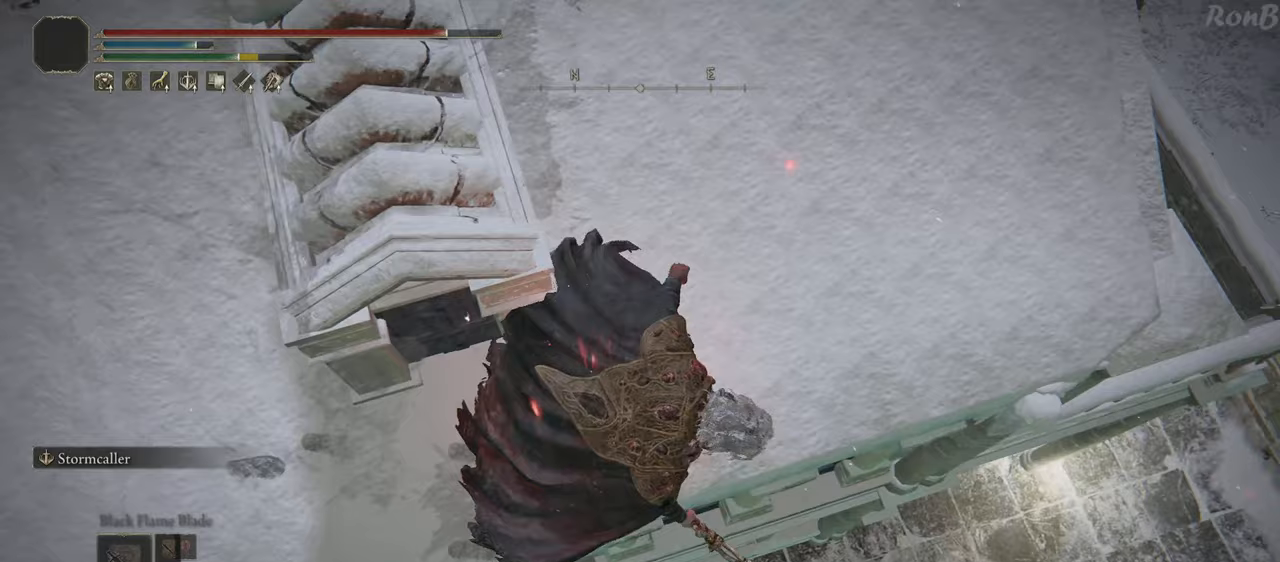
{"buttons": [], "left_stick": "center", "right_stick": "center", "events": []}
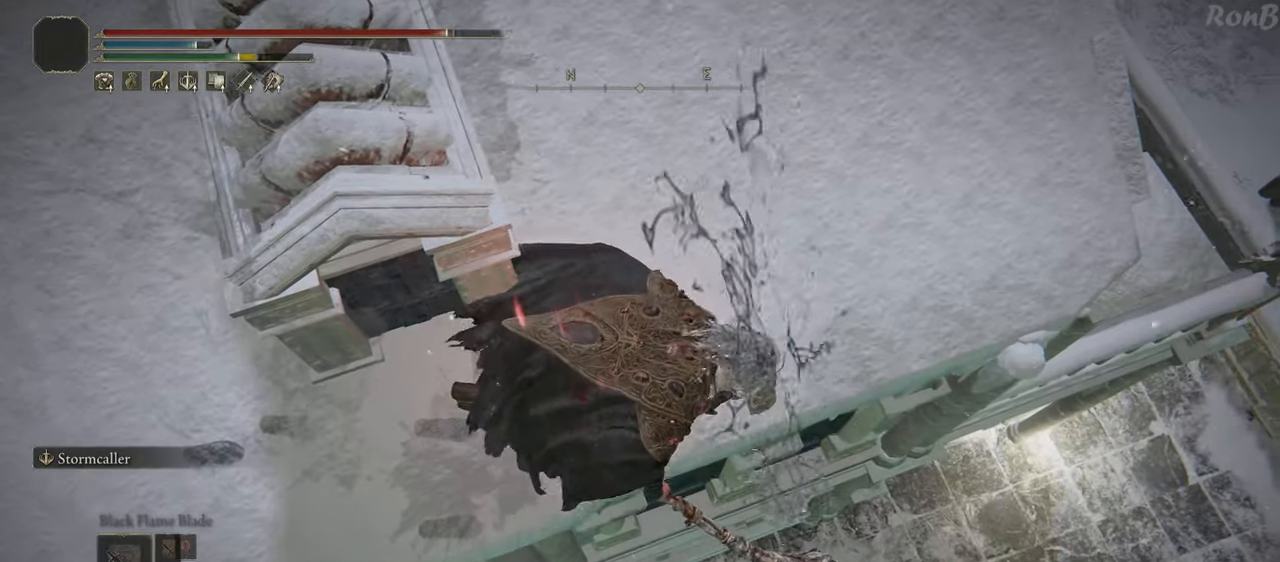
{"buttons": [], "left_stick": "center", "right_stick": "center", "events": []}
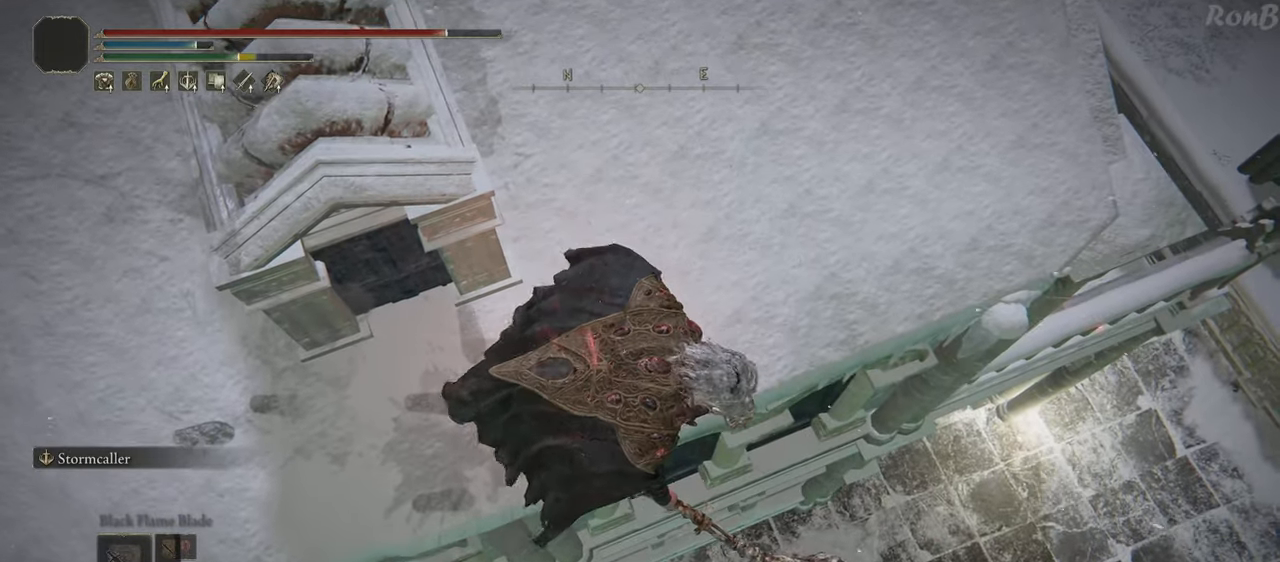
{"buttons": [], "left_stick": "center", "right_stick": "center", "events": []}